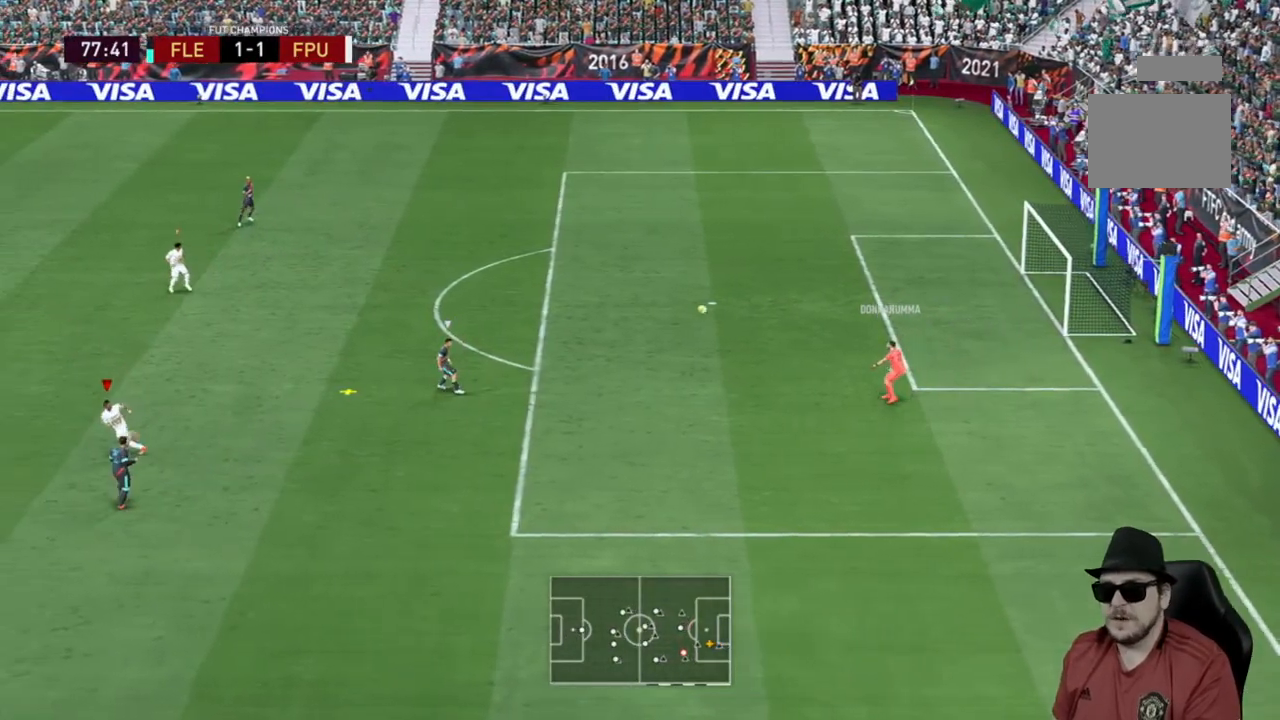
Gameplay with a controller (Xbox layout); each line is a JSON object with the inputs held at the frame after it. "events" lists button and stick changes between this image and that frame as [ms after this image, input, new state], when the widget could be followed in between. Not read: L3.
{"buttons": [], "left_stick": "right", "right_stick": "center", "events": [[200, "left_stick", "center"], [250, "left_stick", "down-right"], [317, "R2", "up"], [367, "left_stick", "right"]]}
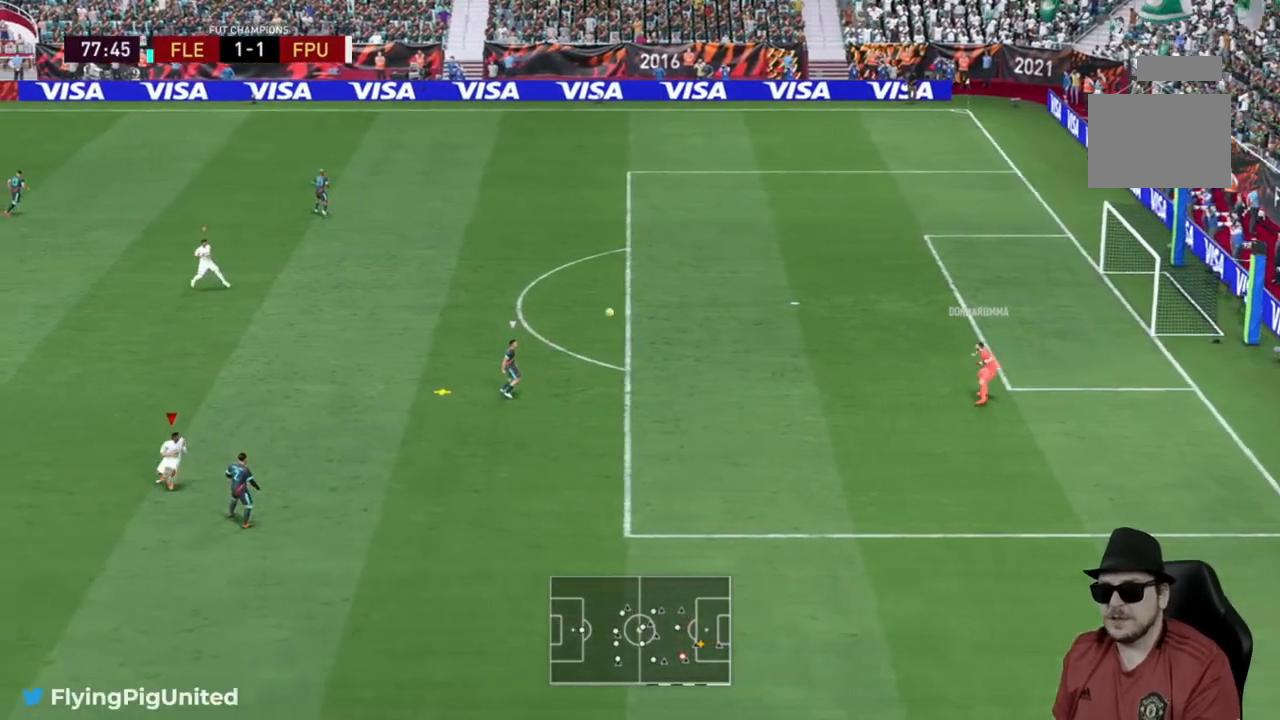
{"buttons": ["R2"], "left_stick": "up-right", "right_stick": "center", "events": [[83, "left_stick", "up-right"], [117, "R2", "down"]]}
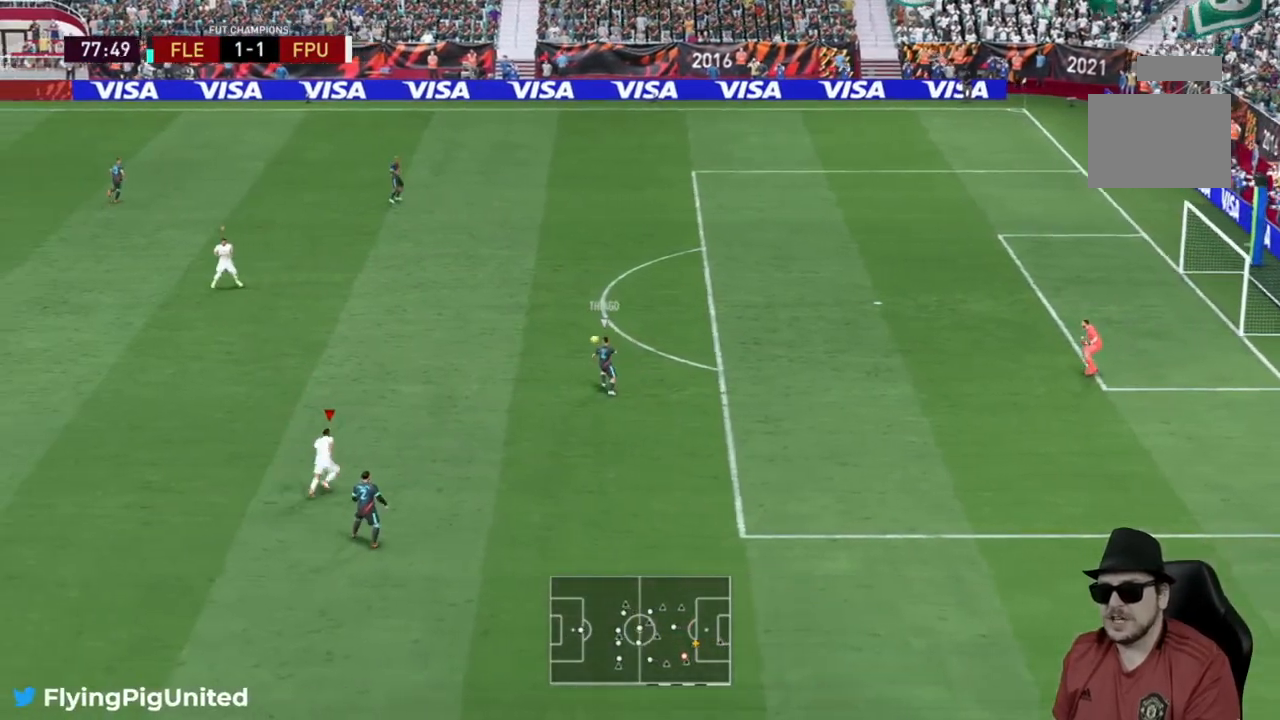
{"buttons": ["R2"], "left_stick": "up", "right_stick": "center", "events": [[133, "L2", "down"], [183, "L2", "up"], [183, "left_stick", "up"]]}
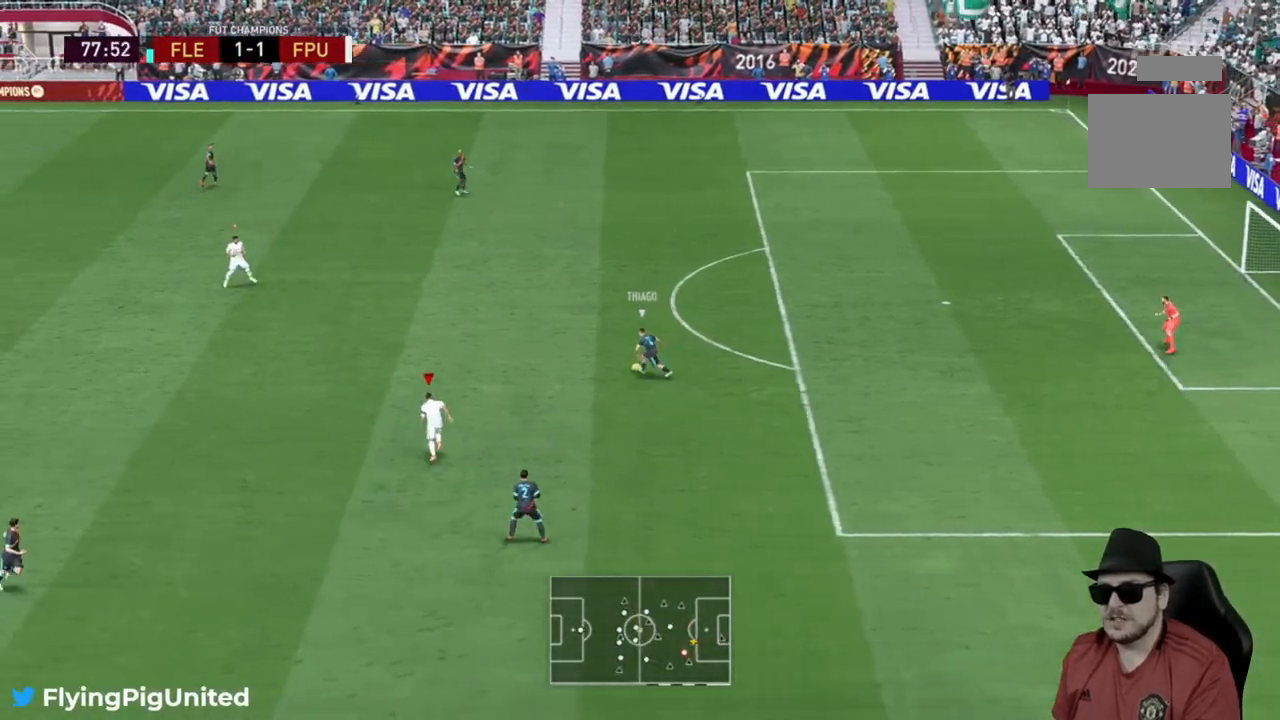
{"buttons": ["R2"], "left_stick": "up", "right_stick": "center", "events": []}
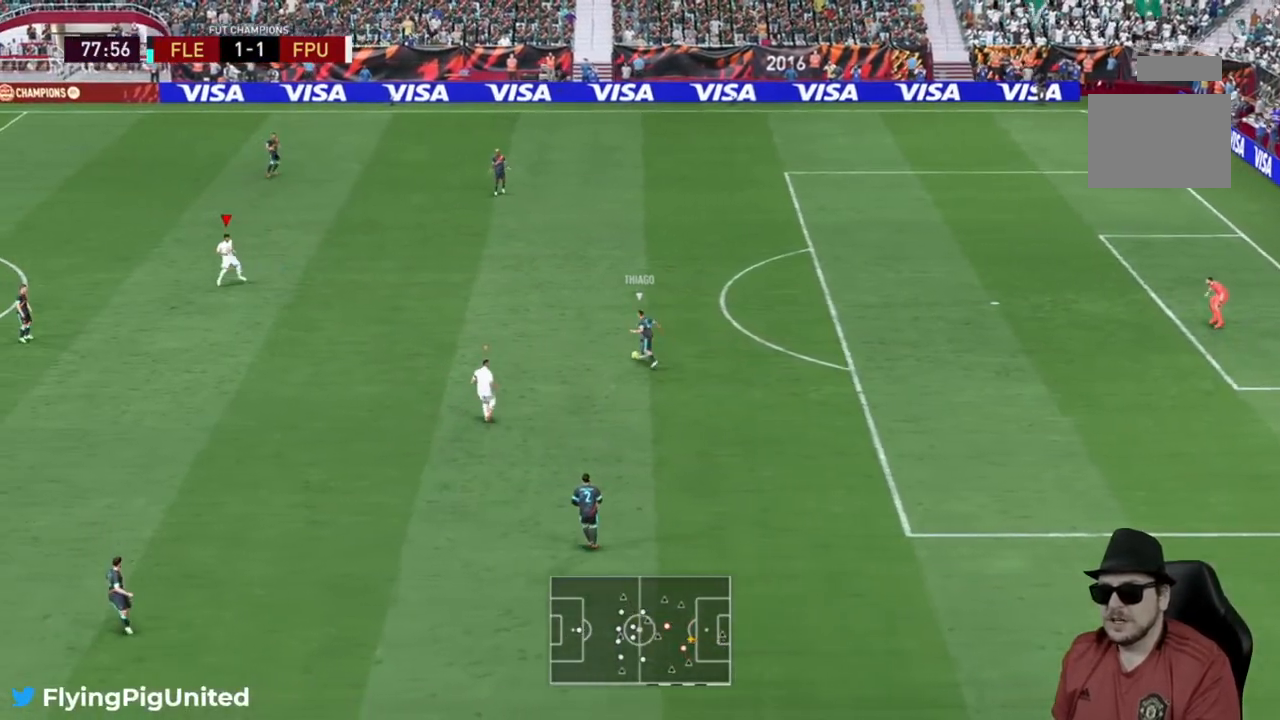
{"buttons": ["R2"], "left_stick": "up-right", "right_stick": "center", "events": [[150, "R2", "up"], [383, "left_stick", "up-right"], [417, "R2", "down"]]}
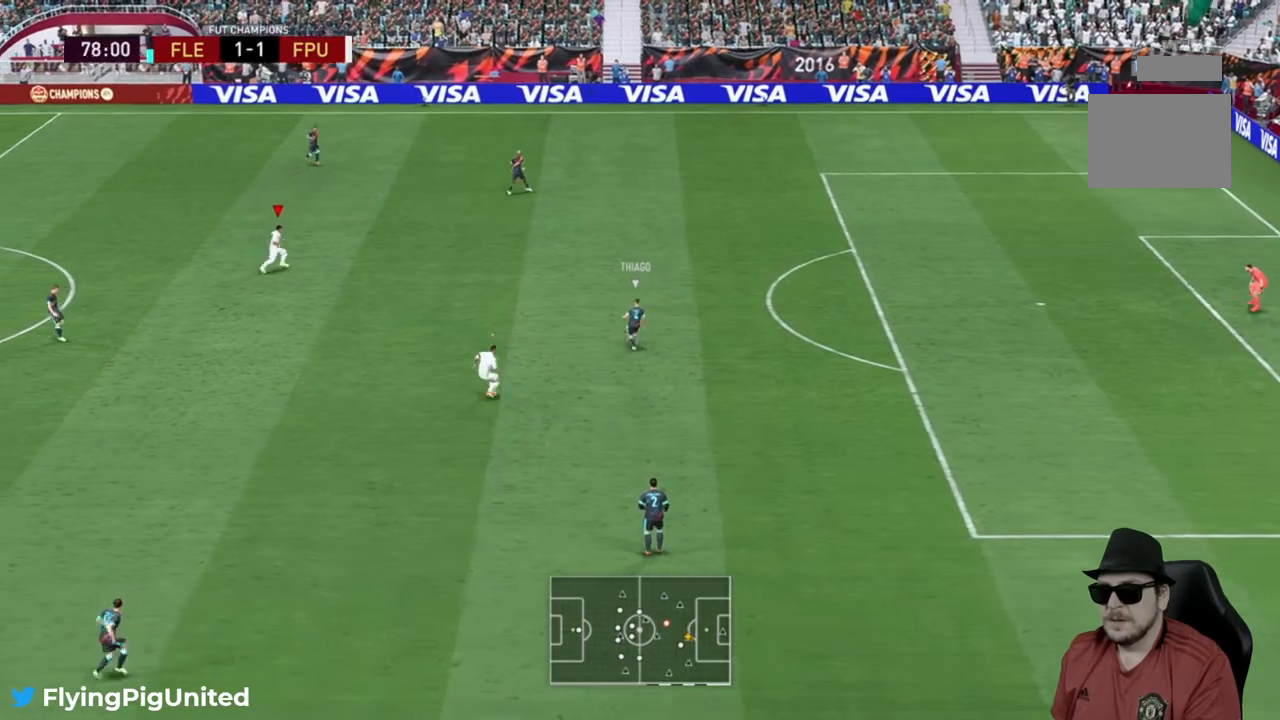
{"buttons": ["R2"], "left_stick": "up-right", "right_stick": "center", "events": []}
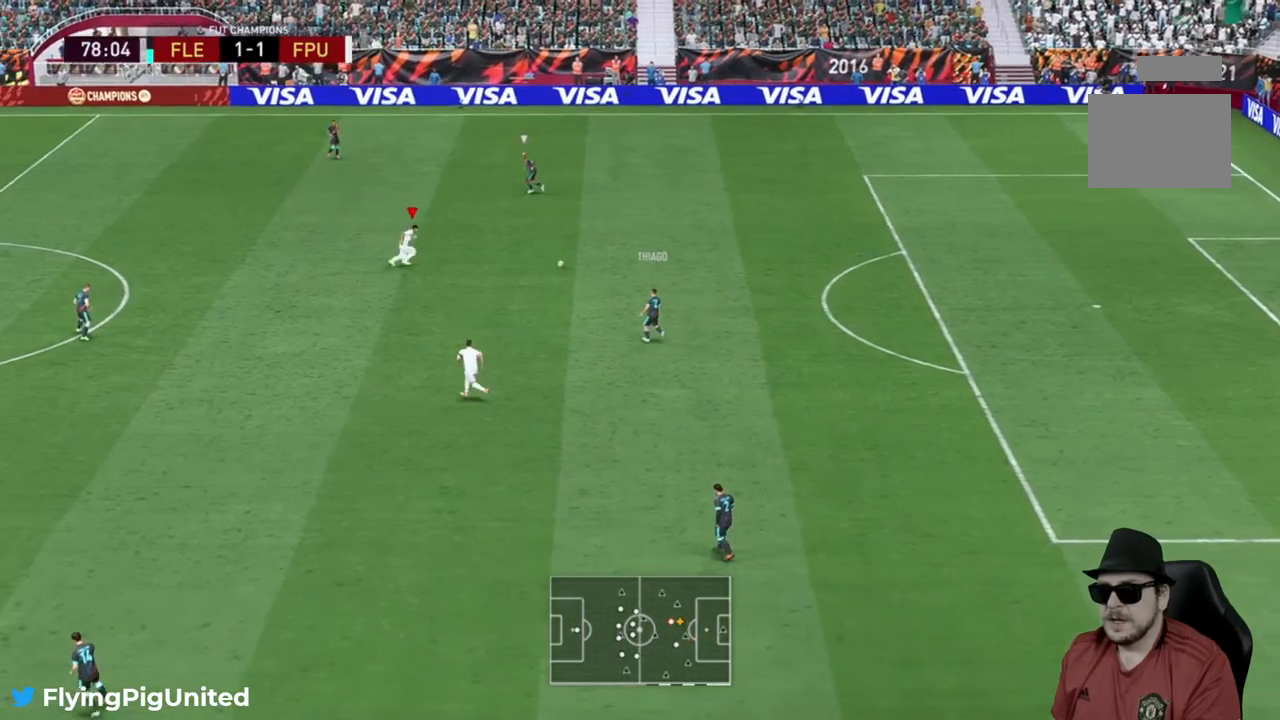
{"buttons": ["R2"], "left_stick": "up-left", "right_stick": "center", "events": [[33, "left_stick", "up"], [167, "left_stick", "up-left"]]}
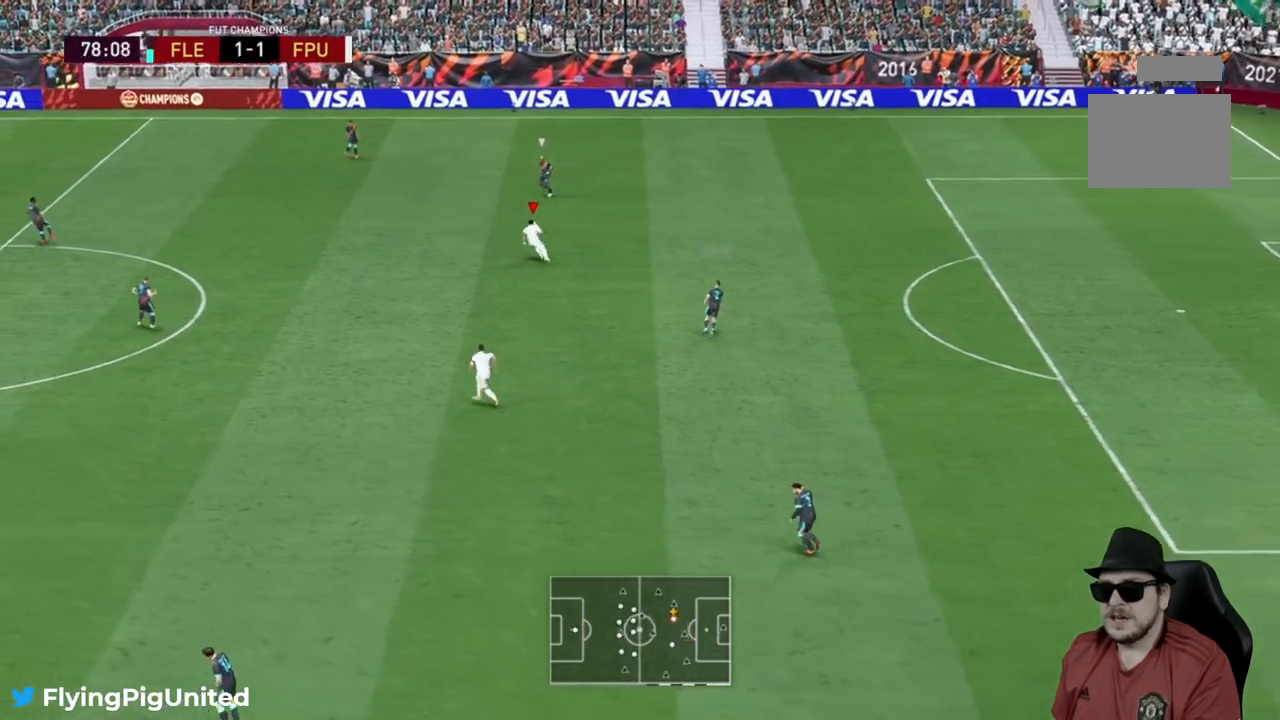
{"buttons": [], "left_stick": "up-left", "right_stick": "center", "events": [[283, "R2", "up"], [367, "R2", "down"], [417, "R2", "up"]]}
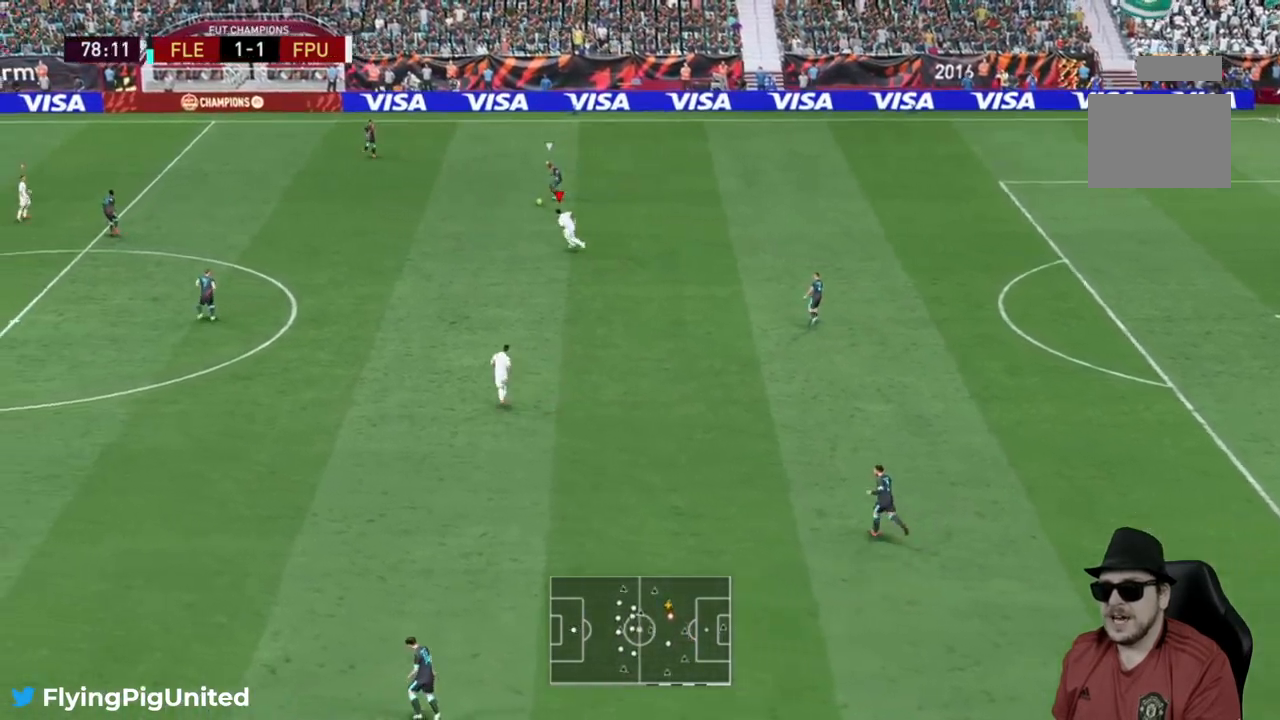
{"buttons": [], "left_stick": "up-right", "right_stick": "center", "events": [[83, "R2", "down"], [417, "left_stick", "up-right"], [467, "R2", "up"]]}
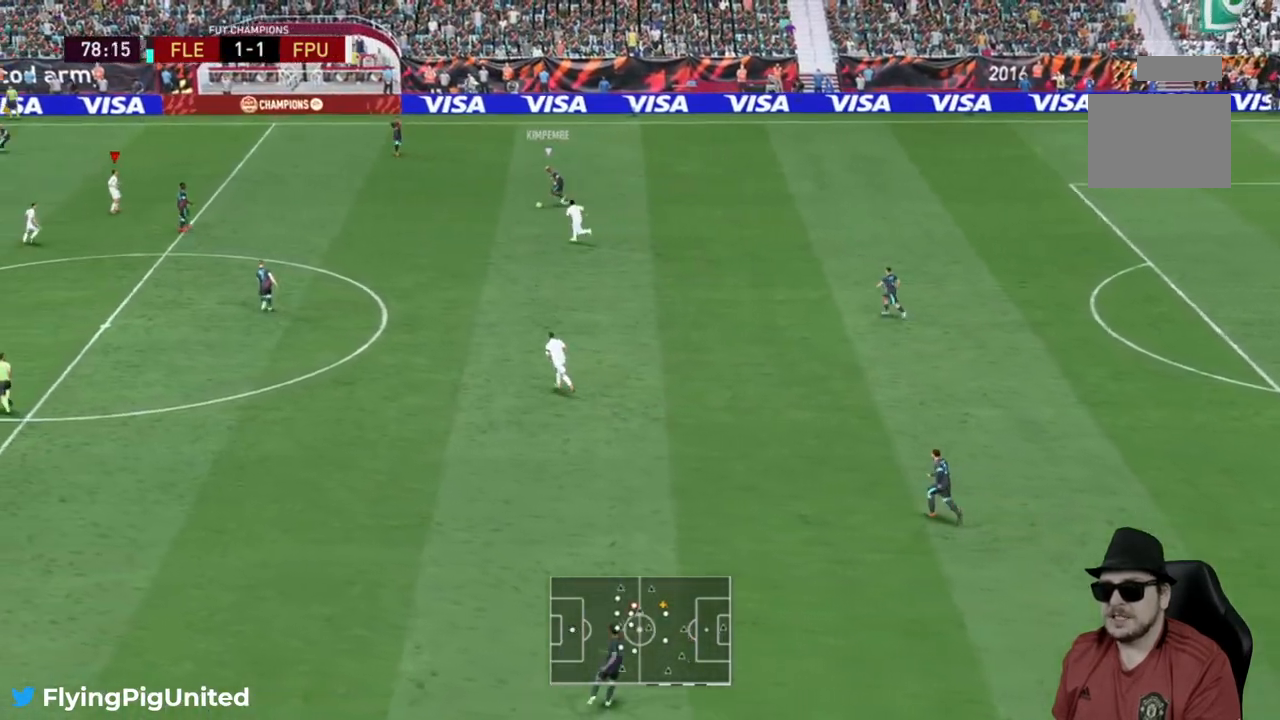
{"buttons": ["R2"], "left_stick": "up-right", "right_stick": "center", "events": [[100, "R2", "down"], [283, "R2", "up"], [467, "R2", "down"]]}
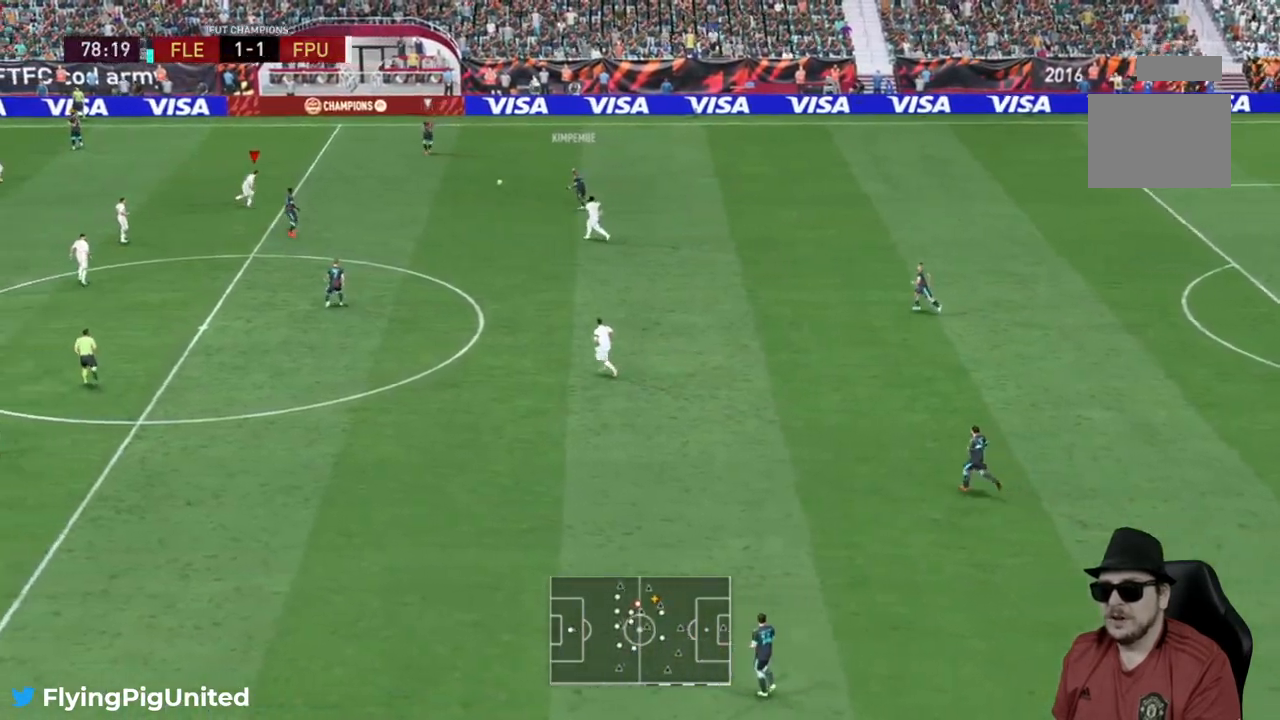
{"buttons": [], "left_stick": "up-left", "right_stick": "center", "events": [[50, "left_stick", "up"], [400, "R2", "up"], [433, "left_stick", "up-left"]]}
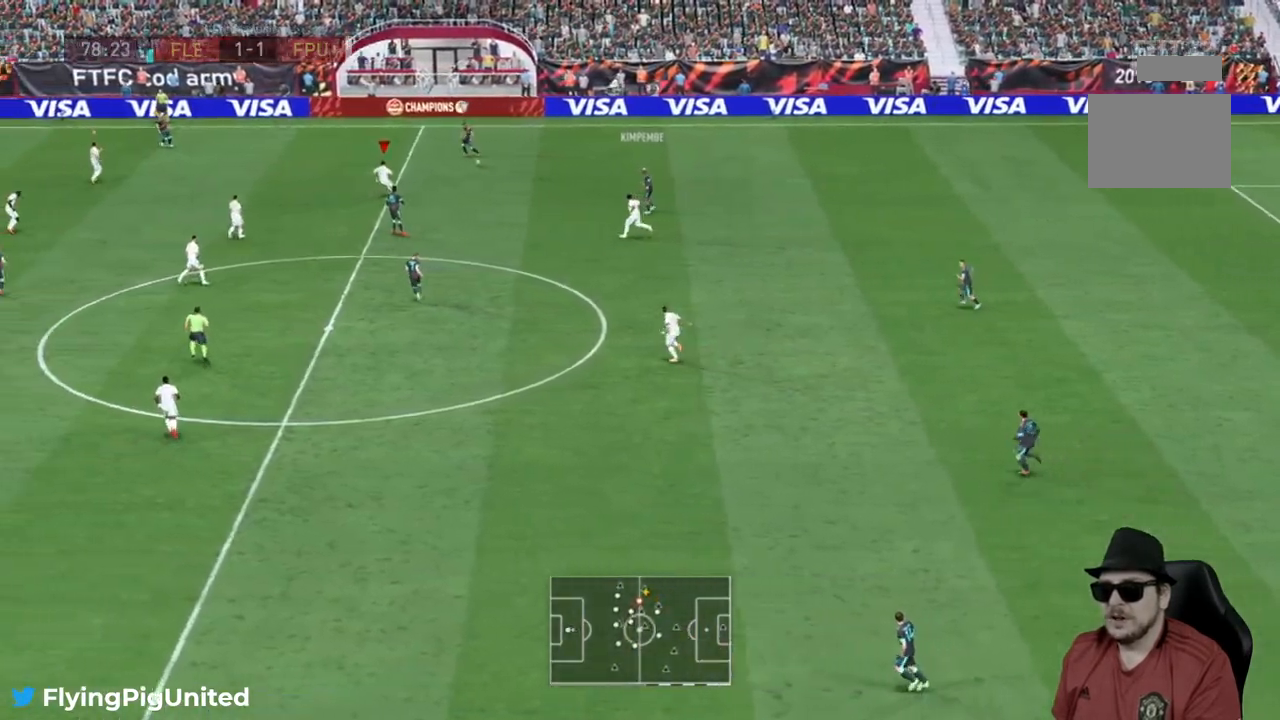
{"buttons": ["R2"], "left_stick": "up-left", "right_stick": "center", "events": [[150, "R2", "down"]]}
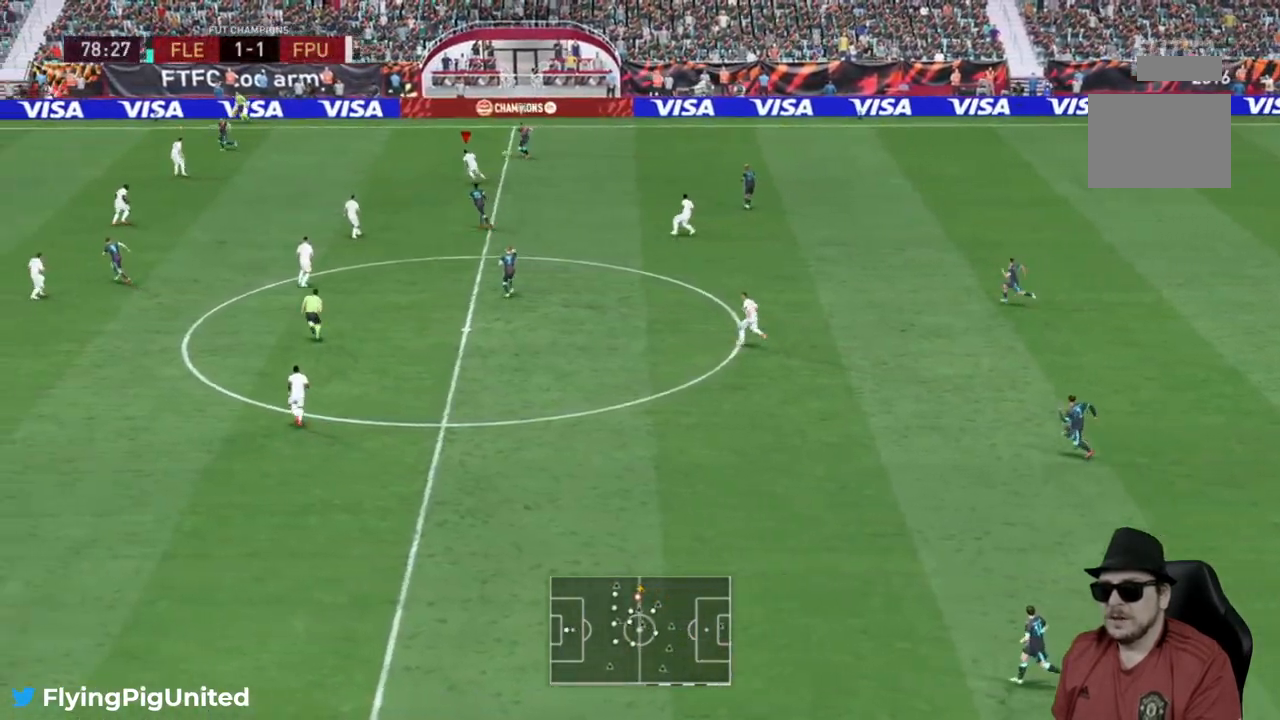
{"buttons": ["R2"], "left_stick": "up-left", "right_stick": "center", "events": [[17, "R2", "up"], [267, "R2", "down"]]}
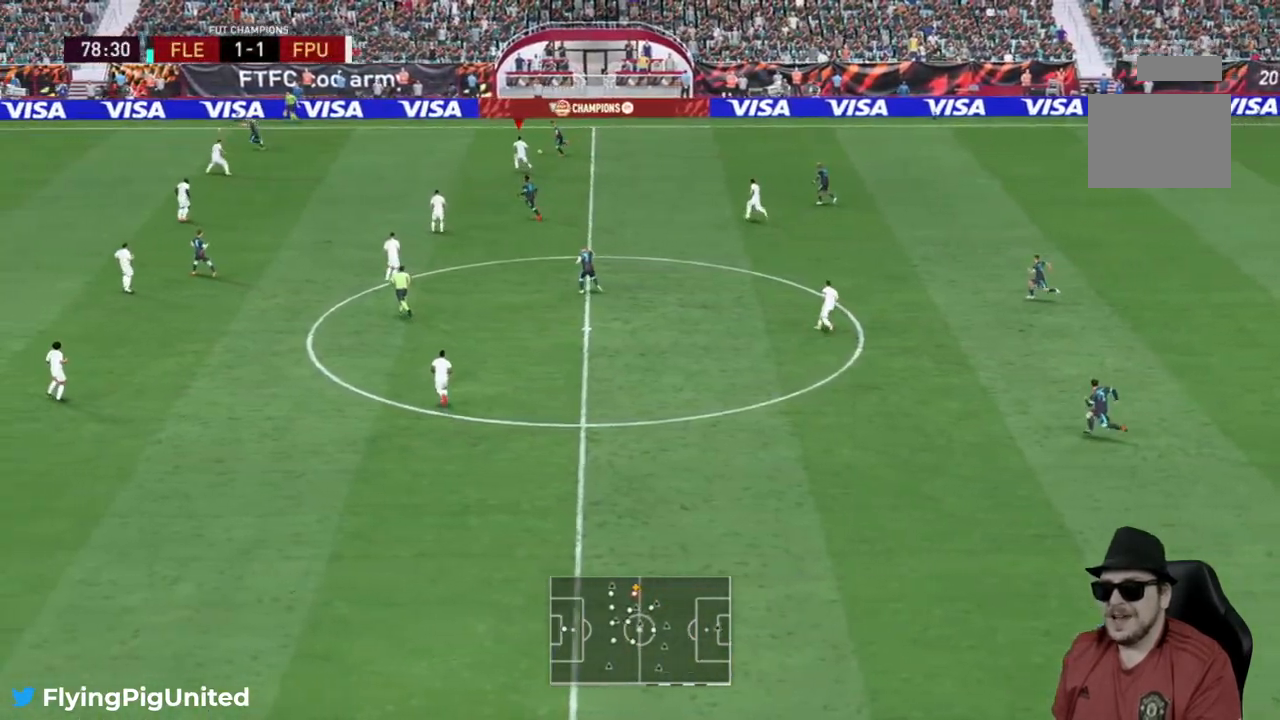
{"buttons": ["R2"], "left_stick": "up-left", "right_stick": "center", "events": [[217, "R2", "up"], [283, "R2", "down"]]}
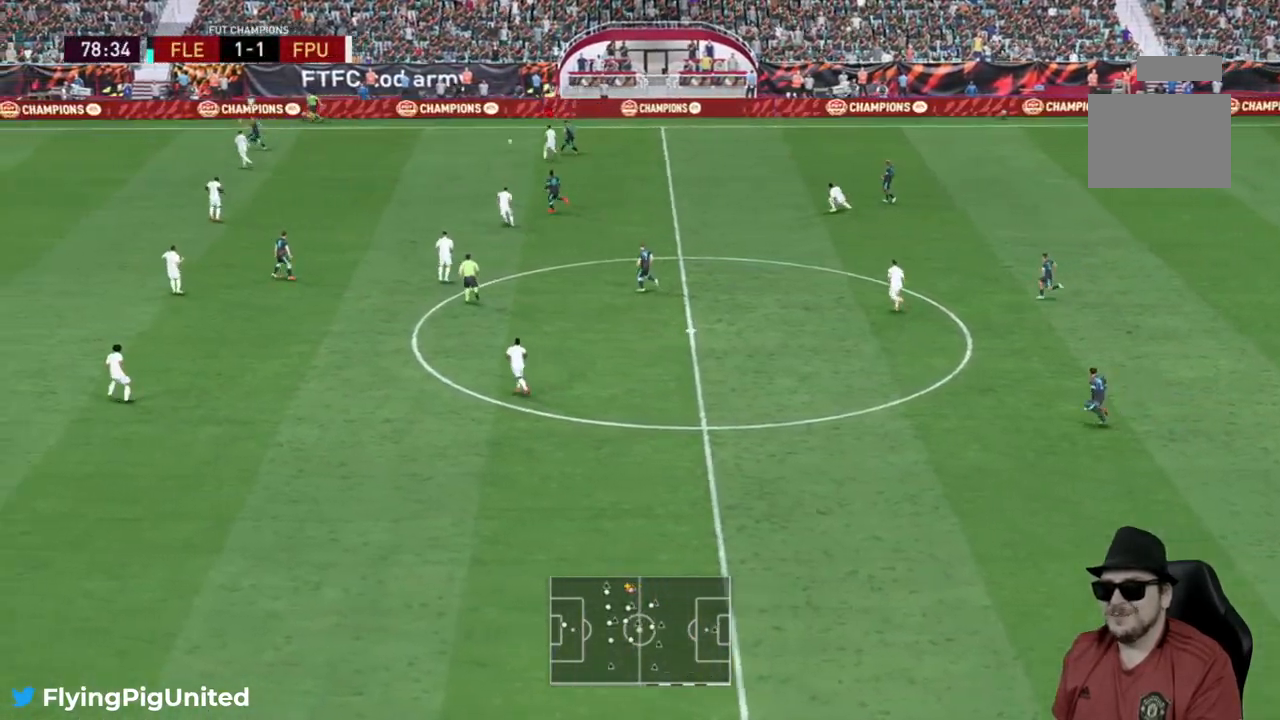
{"buttons": [], "left_stick": "up-left", "right_stick": "center", "events": [[417, "R2", "up"]]}
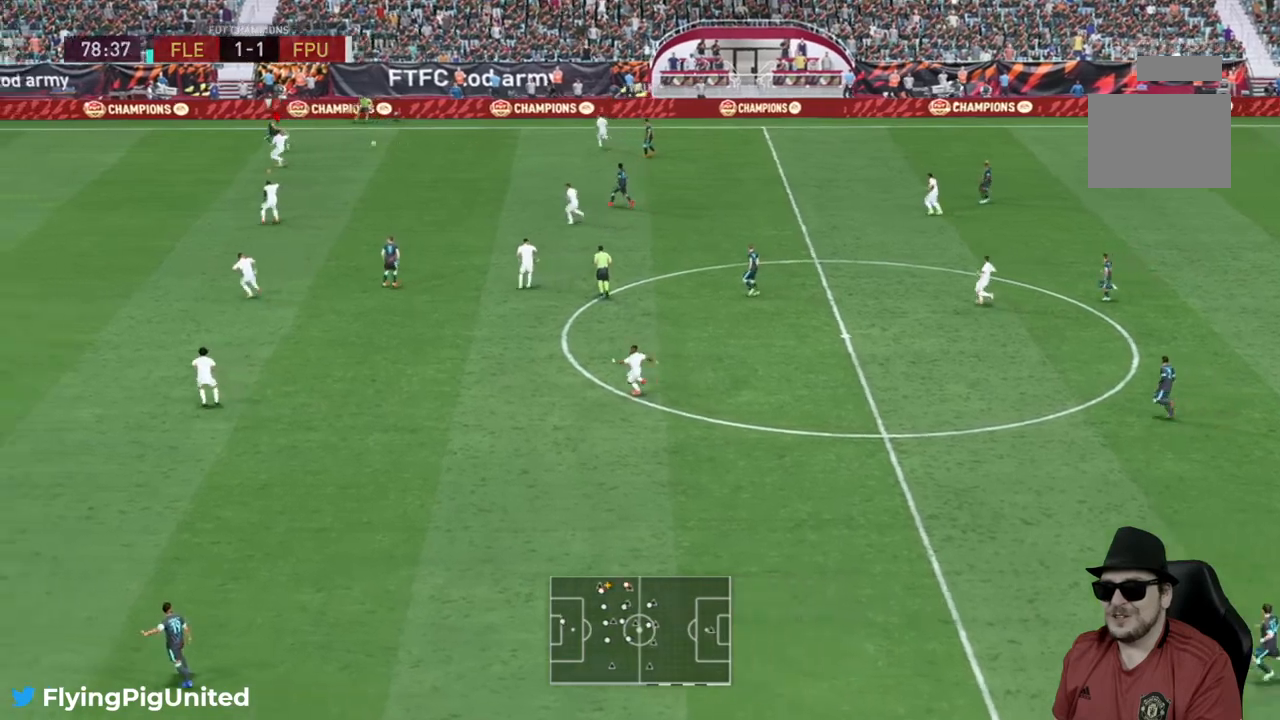
{"buttons": ["R2"], "left_stick": "left", "right_stick": "center", "events": [[17, "R2", "down"], [133, "left_stick", "left"]]}
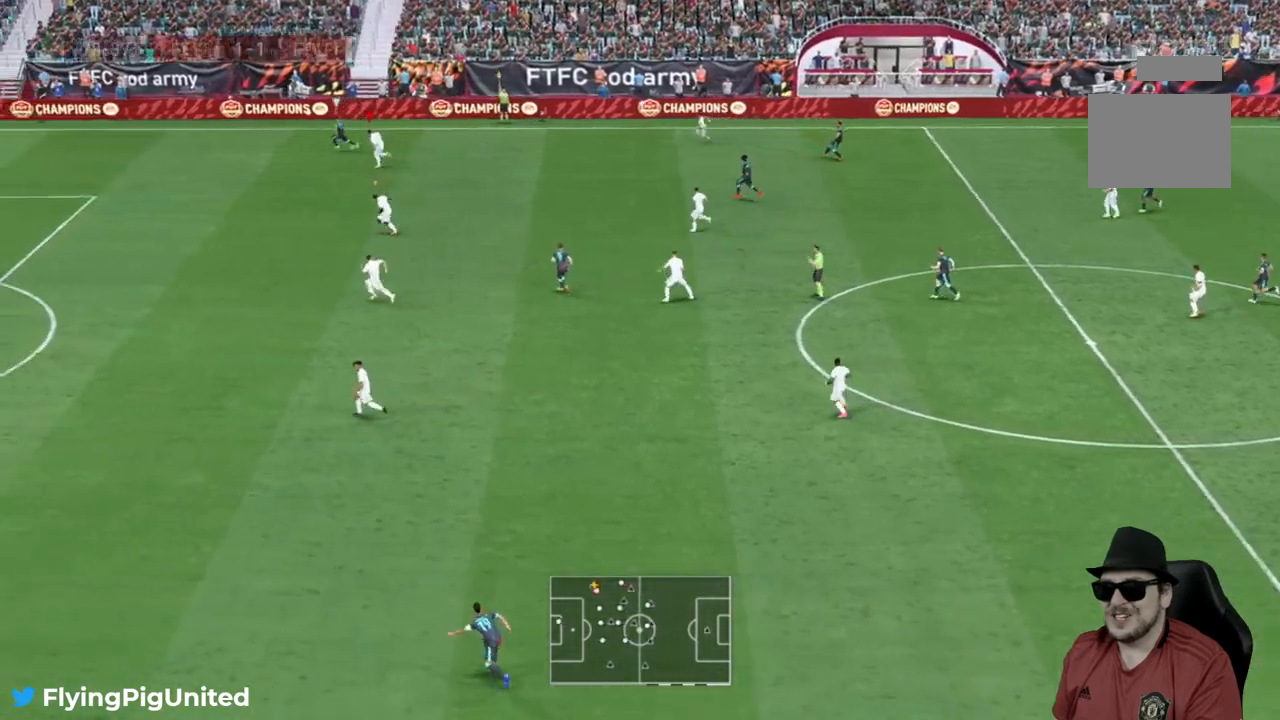
{"buttons": ["R2"], "left_stick": "left", "right_stick": "center", "events": []}
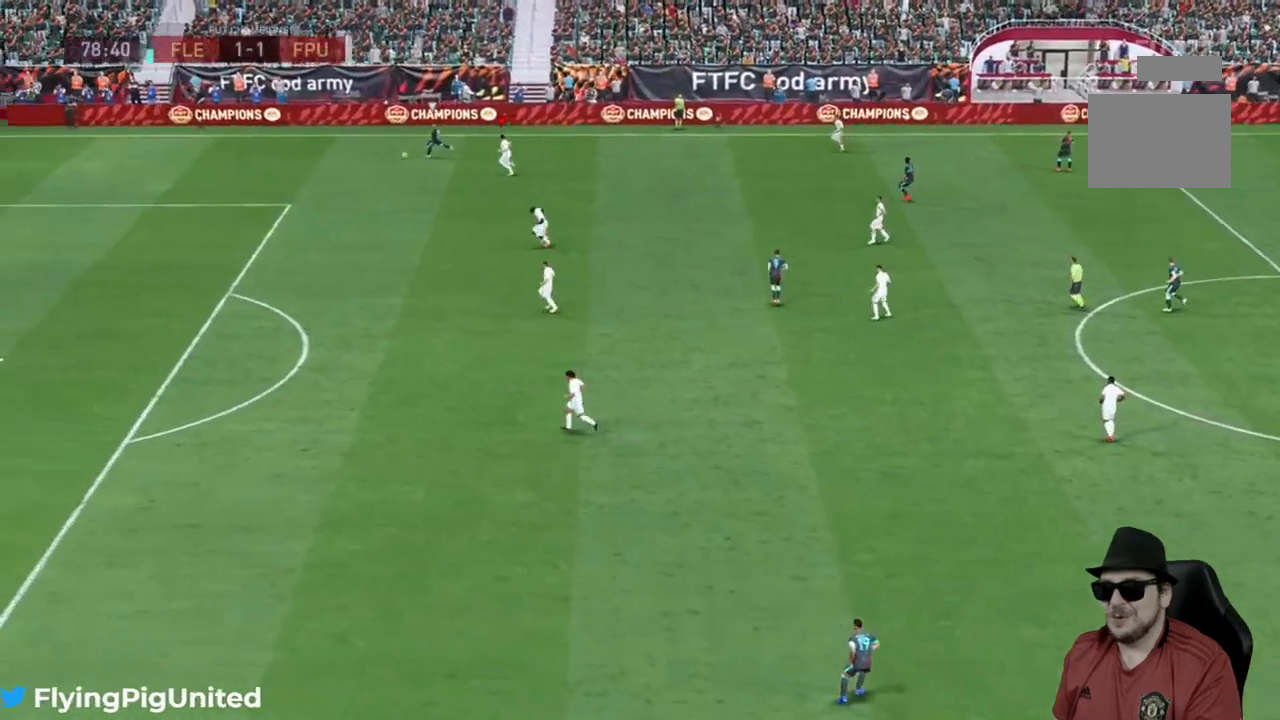
{"buttons": ["R2"], "left_stick": "left", "right_stick": "center", "events": [[217, "R2", "up"], [267, "R2", "down"]]}
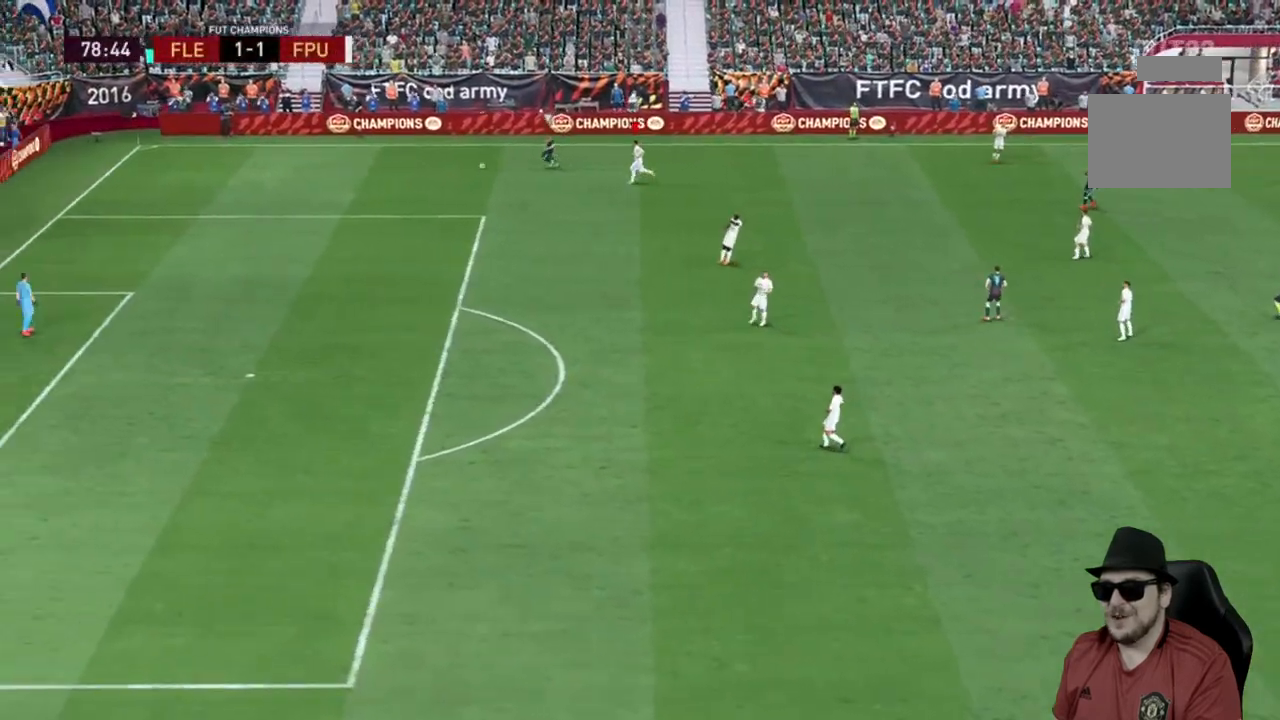
{"buttons": ["R2"], "left_stick": "left", "right_stick": "center", "events": [[383, "left_stick", "center"], [400, "R2", "up"], [433, "R2", "down"], [433, "left_stick", "left"]]}
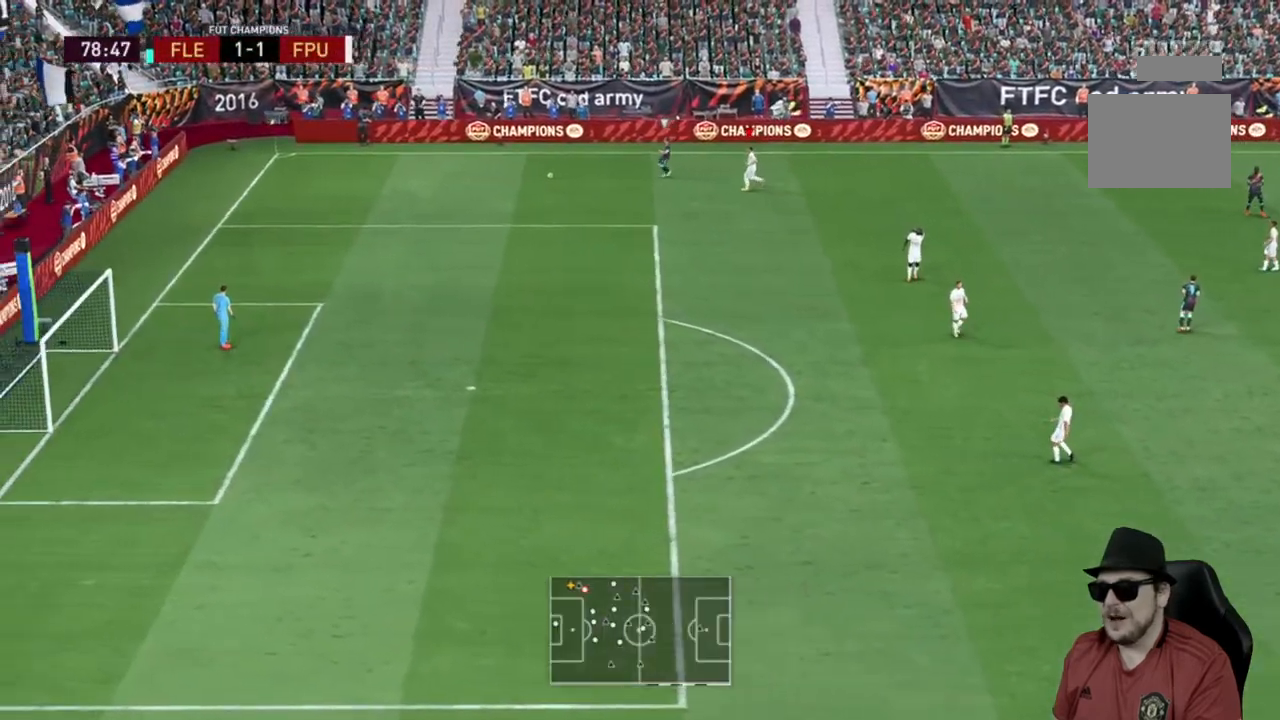
{"buttons": ["R2"], "left_stick": "left", "right_stick": "center", "events": [[333, "R2", "up"], [450, "R2", "down"]]}
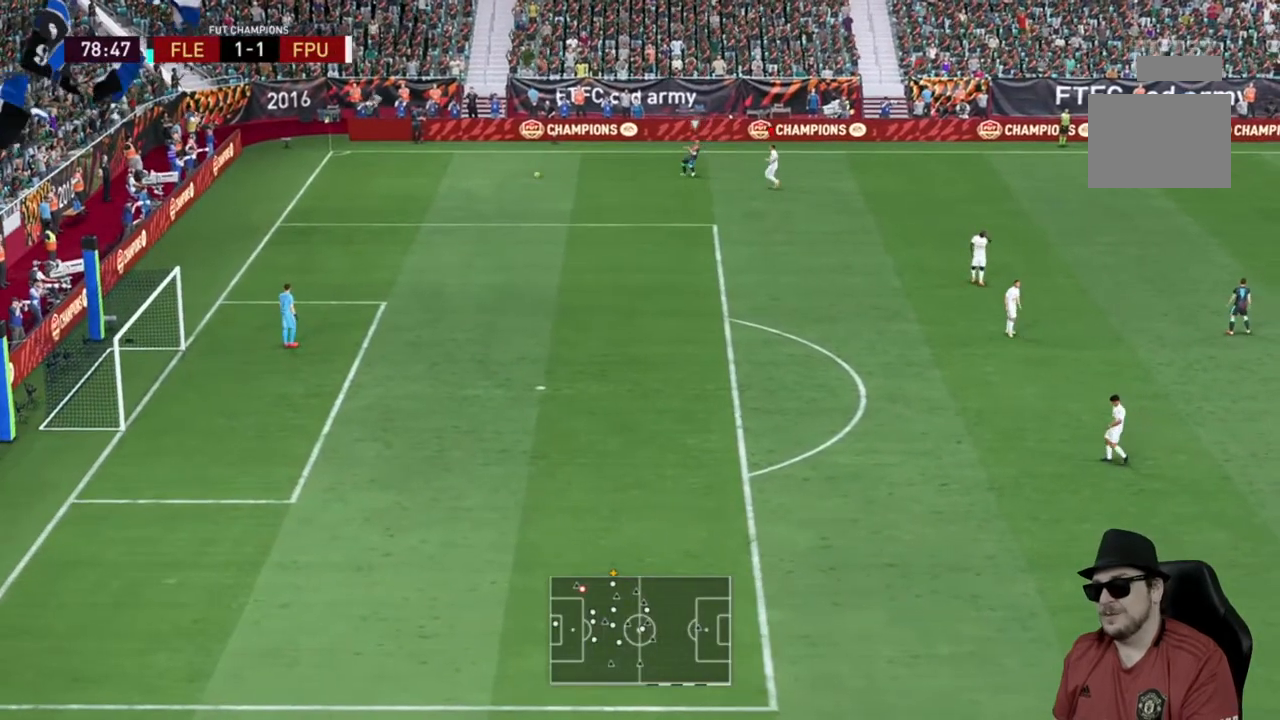
{"buttons": ["R2"], "left_stick": "left", "right_stick": "center", "events": []}
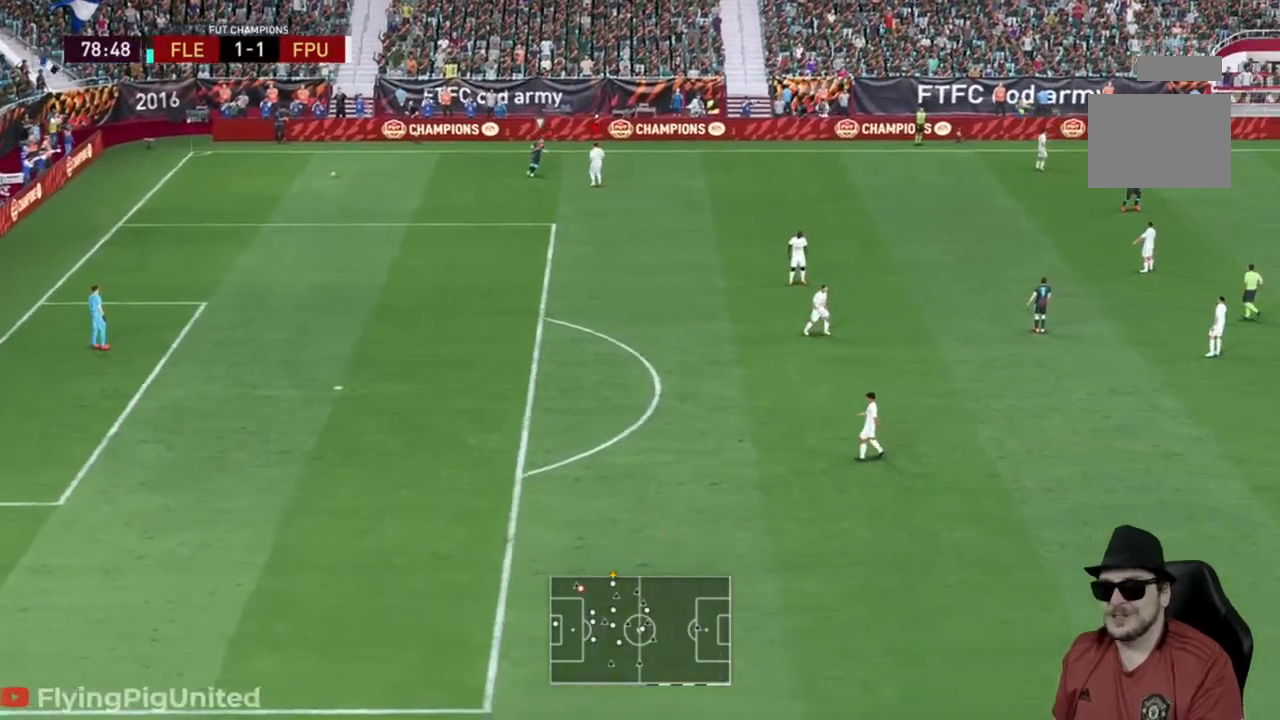
{"buttons": [], "left_stick": "center", "right_stick": "center", "events": [[233, "R2", "up"], [267, "left_stick", "center"]]}
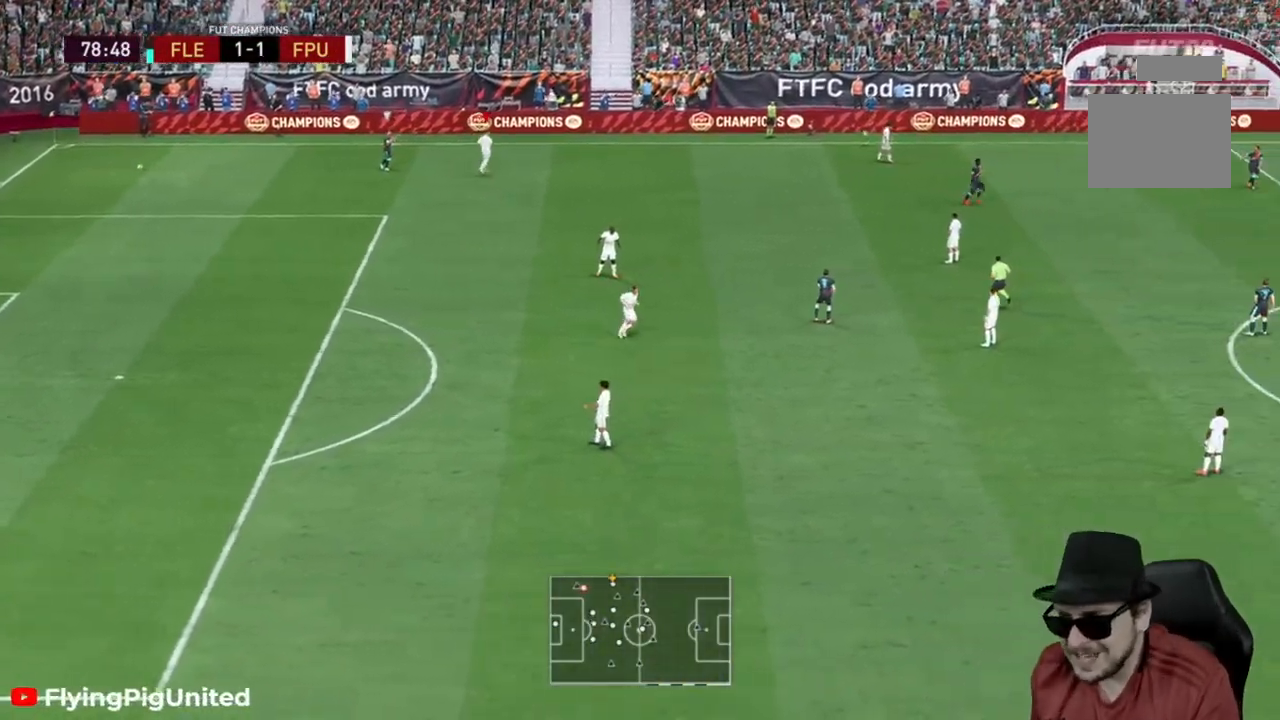
{"buttons": [], "left_stick": "center", "right_stick": "center", "events": []}
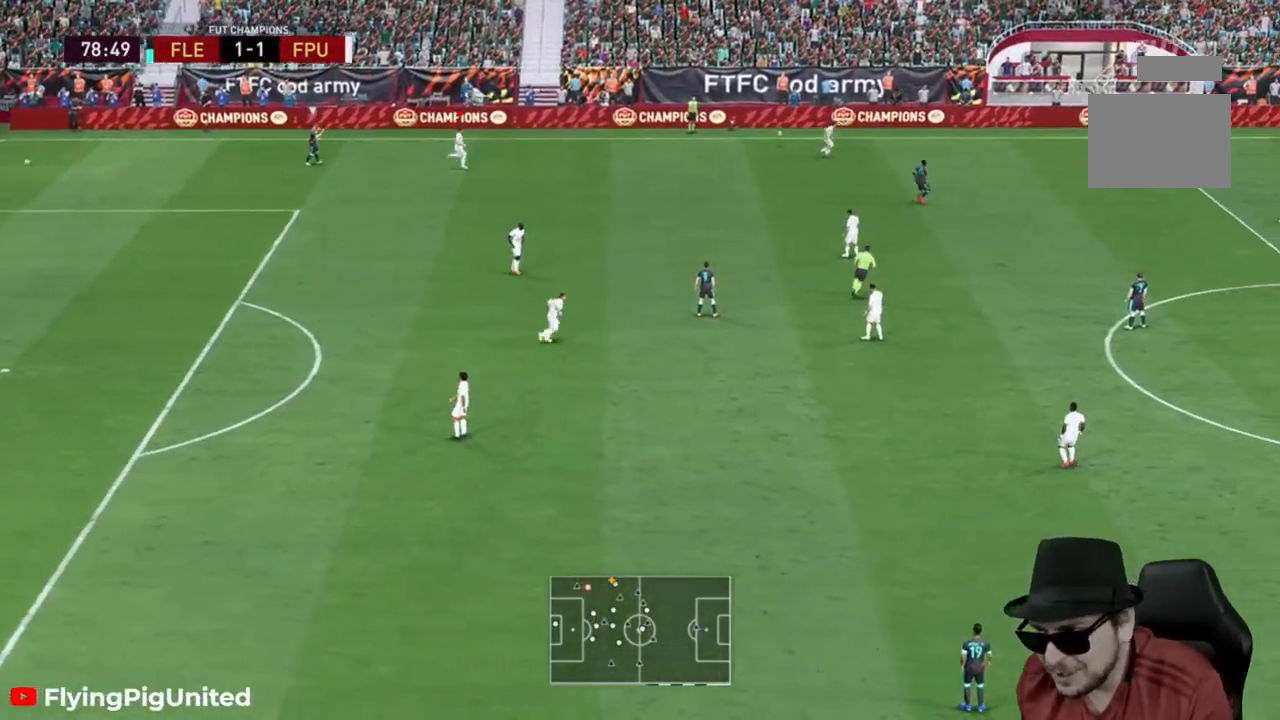
{"buttons": [], "left_stick": "center", "right_stick": "center", "events": []}
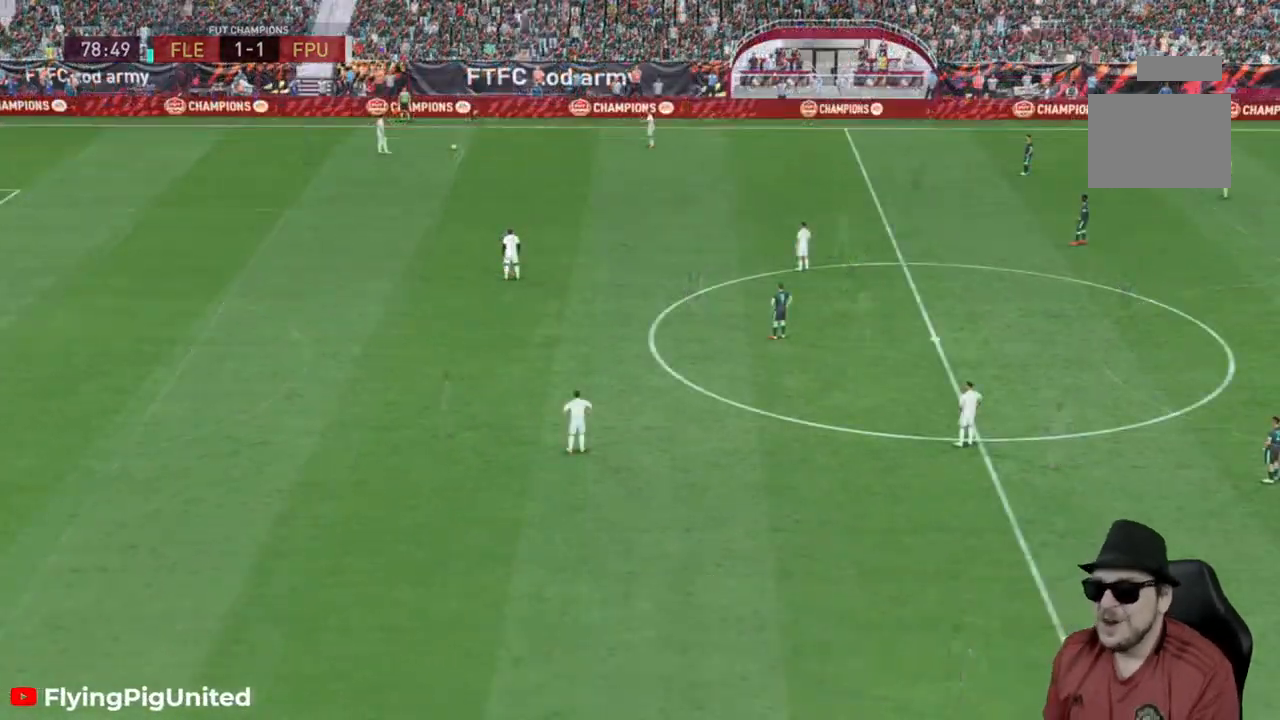
{"buttons": [], "left_stick": "center", "right_stick": "center", "events": []}
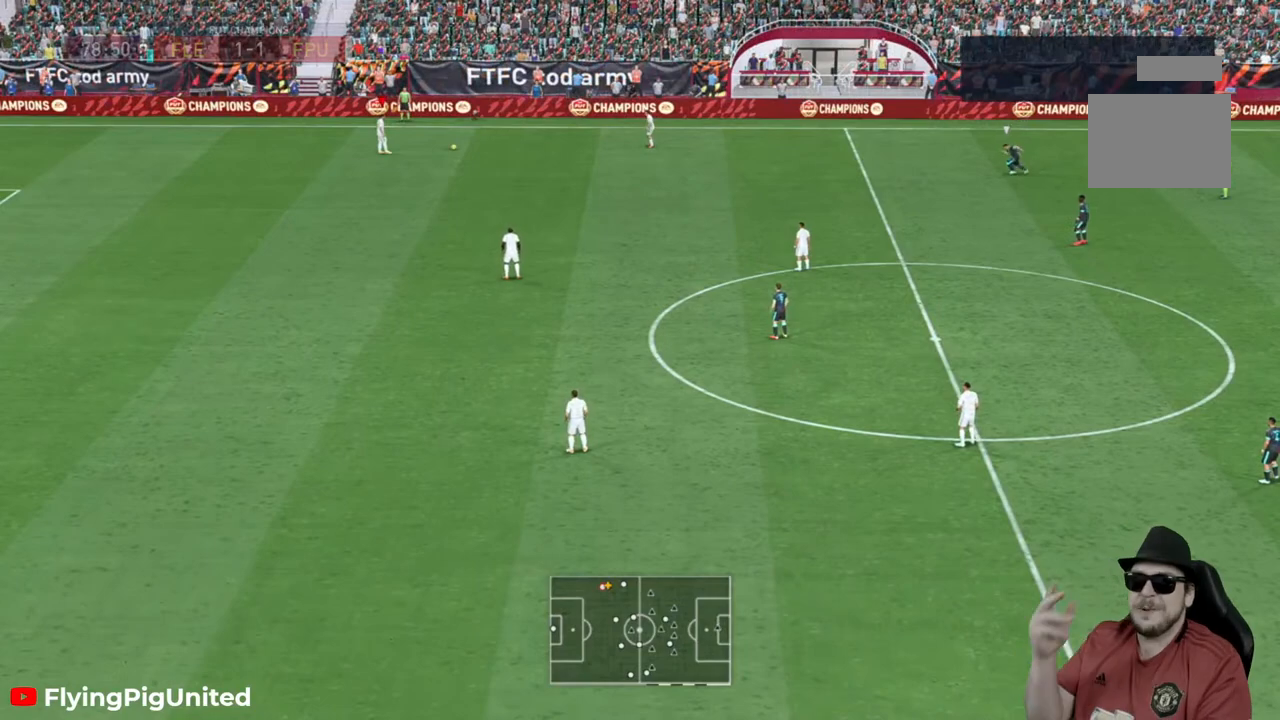
{"buttons": [], "left_stick": "center", "right_stick": "center", "events": []}
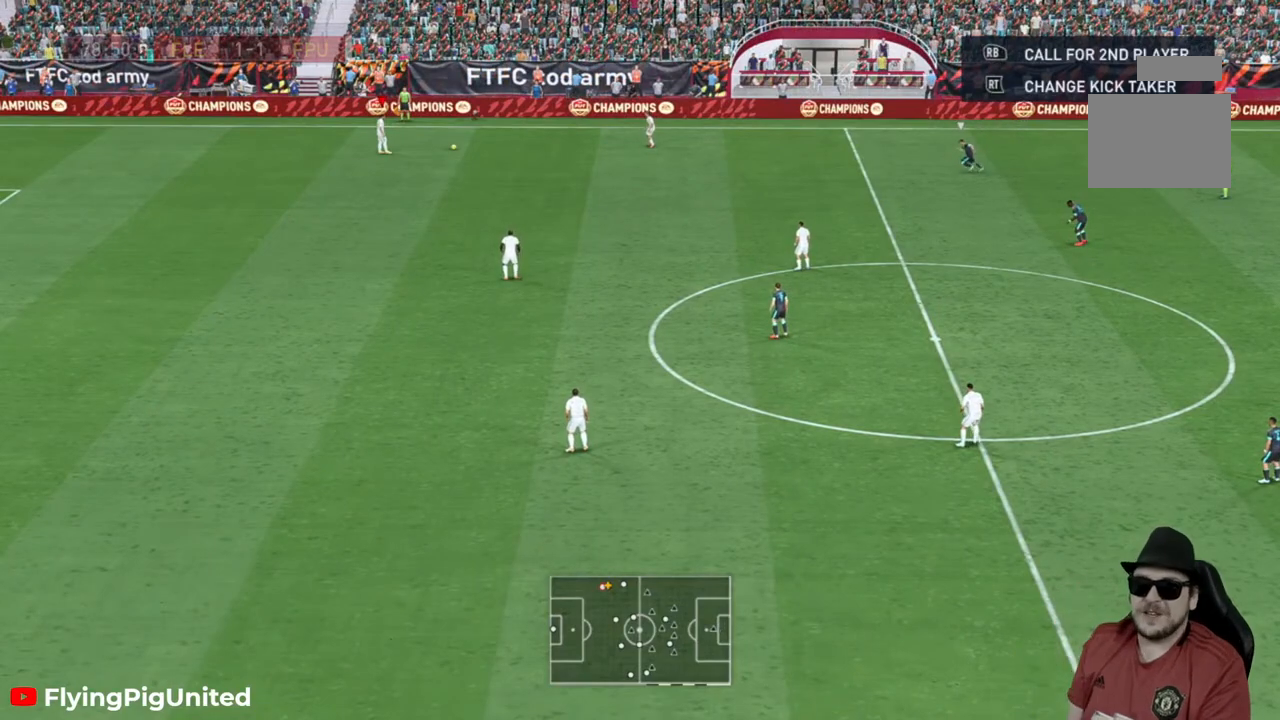
{"buttons": [], "left_stick": "right", "right_stick": "center", "events": [[333, "left_stick", "right"]]}
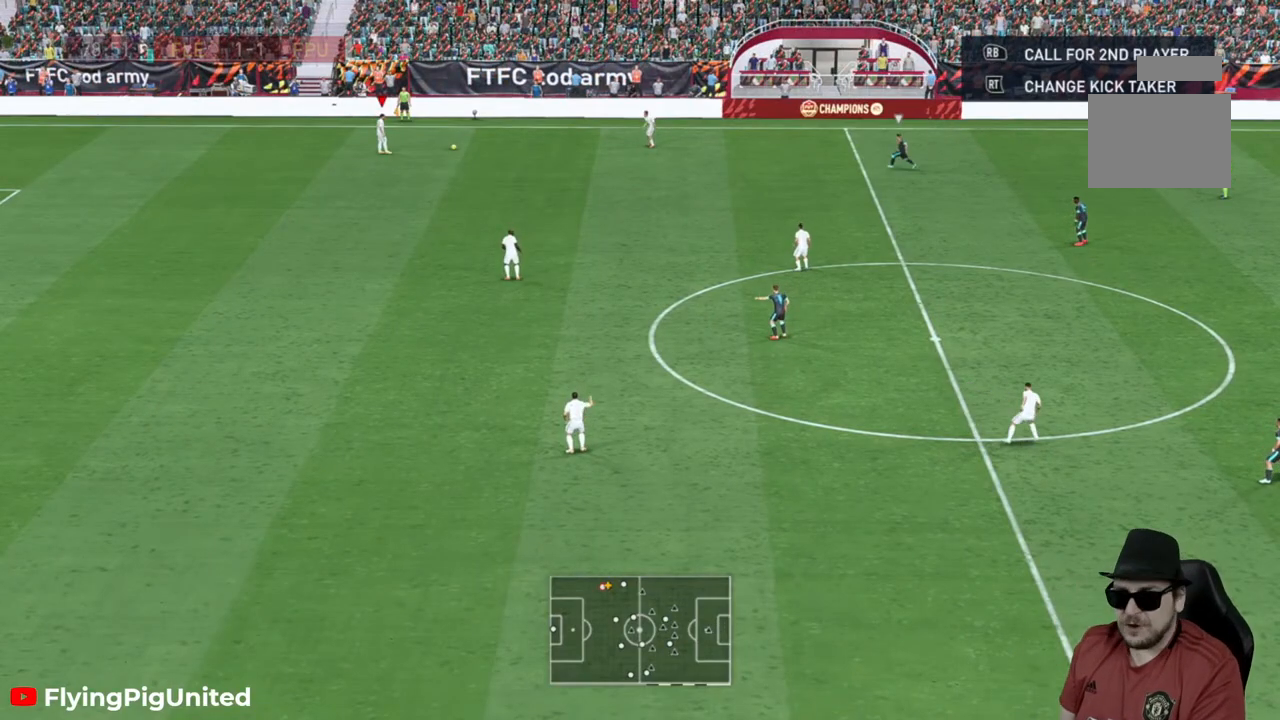
{"buttons": [], "left_stick": "down", "right_stick": "center", "events": [[100, "A", "down"], [133, "left_stick", "down-right"], [267, "A", "up"], [333, "left_stick", "down"]]}
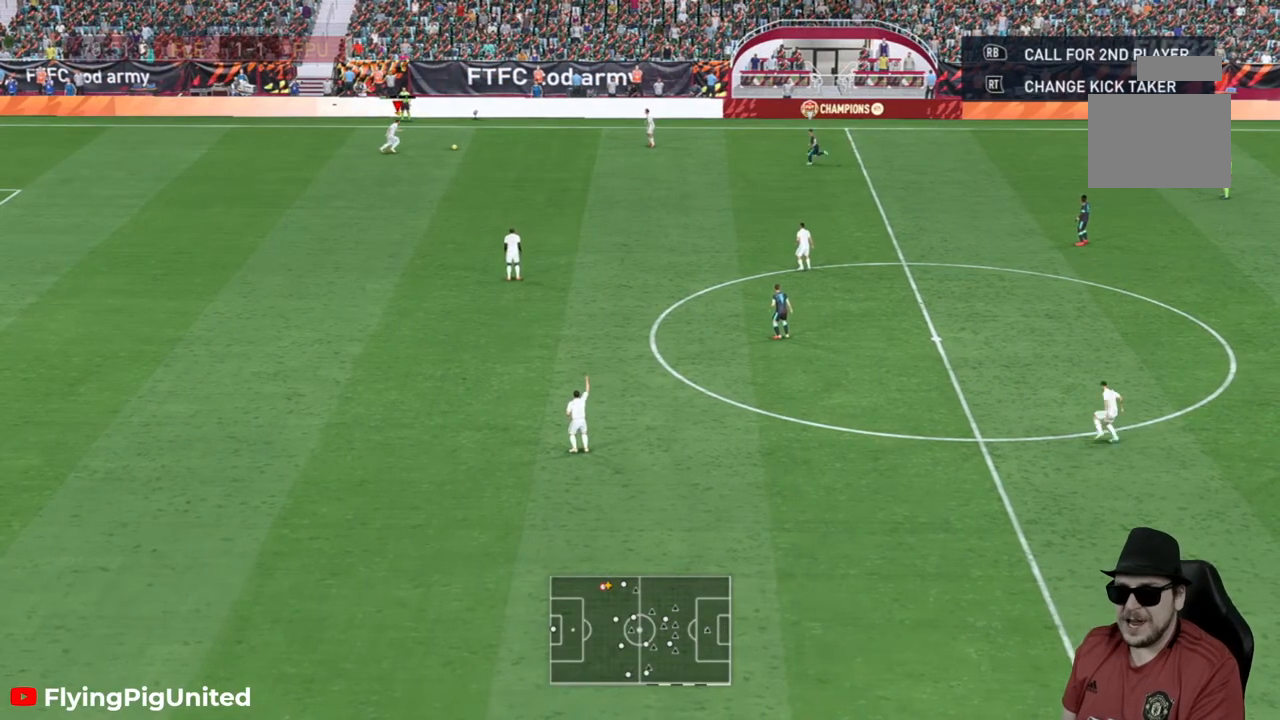
{"buttons": [], "left_stick": "down", "right_stick": "center", "events": []}